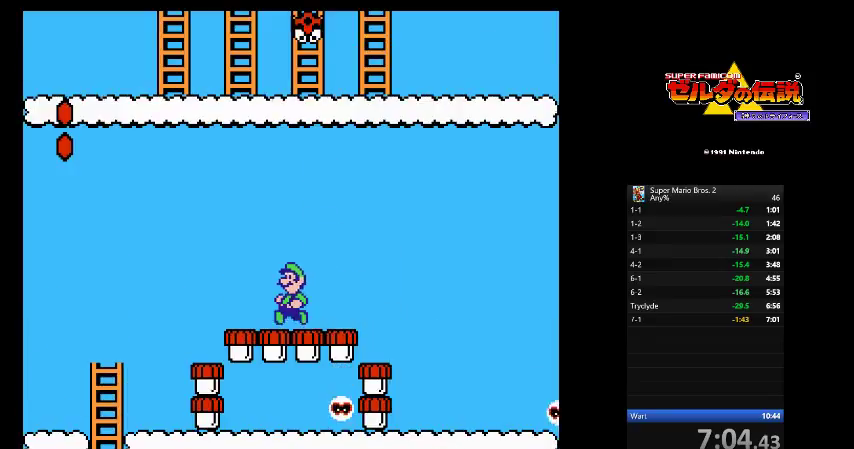
Gameplay with a controller (Nintendo layout); each line is a JSON object with the inputs held at the frame after it. "events" lists button and stick changes between this image and that frame as [ms after this image, input, new state], when the widget could be followed in between. Not read: DPAD_UP R3 SELECT START left_stick.
{"buttons": ["B", "L3", "DPAD_DOWN"], "events": [[83, "DPAD_DOWN", "down"], [125, "DPAD_LEFT", "up"]]}
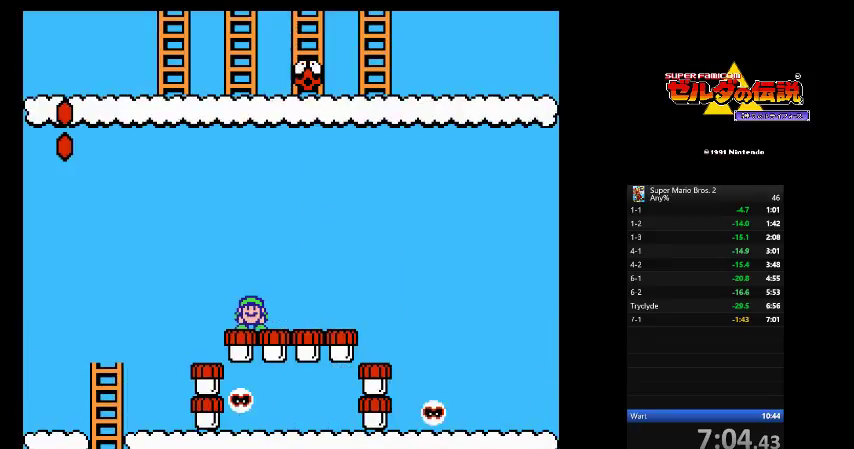
{"buttons": ["B", "L3", "DPAD_DOWN"], "events": []}
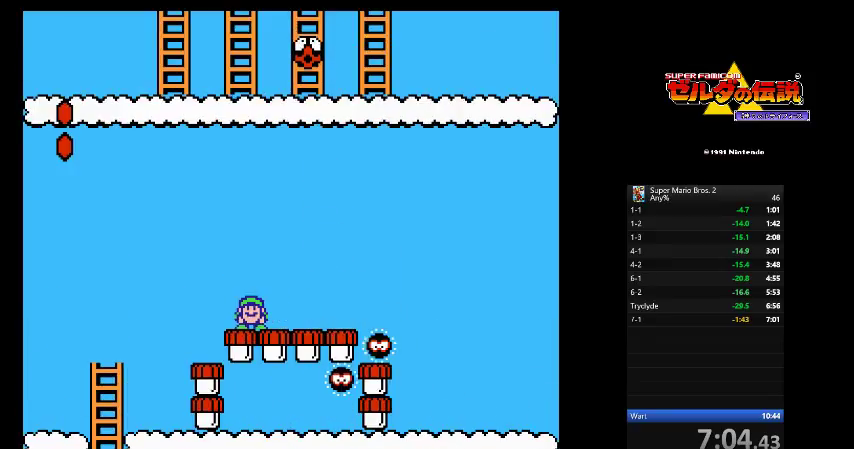
{"buttons": ["A", "B", "L3"], "events": [[291, "A", "down"], [333, "DPAD_DOWN", "up"]]}
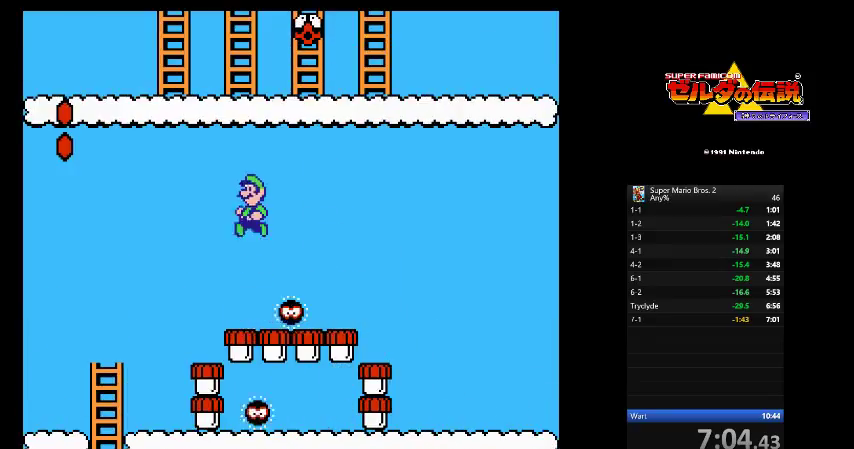
{"buttons": ["A", "B", "L3"], "events": [[291, "DPAD_LEFT", "down"], [458, "DPAD_LEFT", "up"]]}
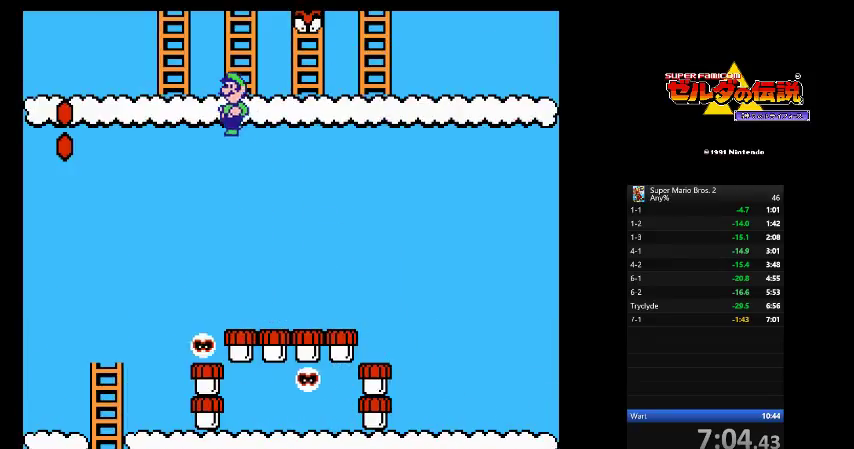
{"buttons": ["A", "B", "L3", "DPAD_RIGHT"], "events": [[83, "A", "up"], [375, "DPAD_RIGHT", "down"], [458, "A", "down"]]}
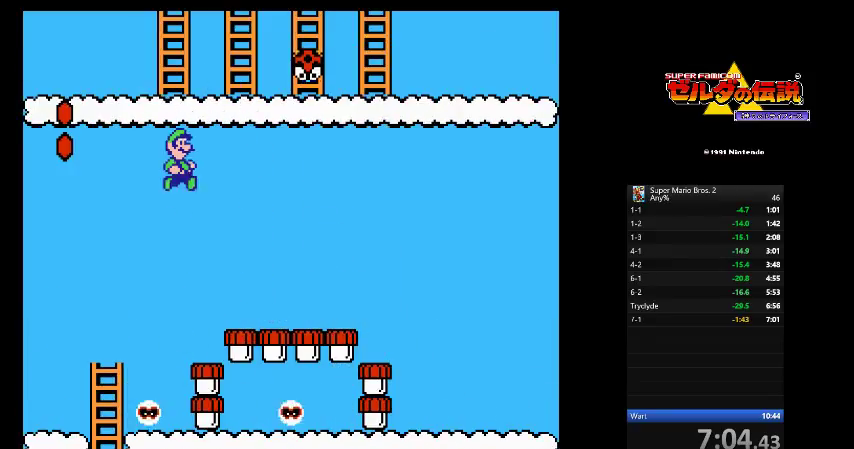
{"buttons": ["B", "L3"], "events": [[208, "A", "up"], [208, "DPAD_RIGHT", "up"]]}
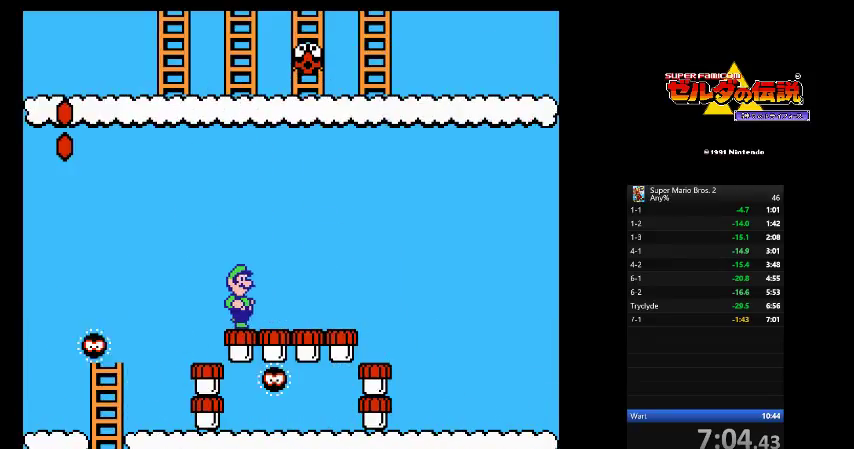
{"buttons": ["B", "L3", "DPAD_DOWN"], "events": [[166, "DPAD_DOWN", "down"]]}
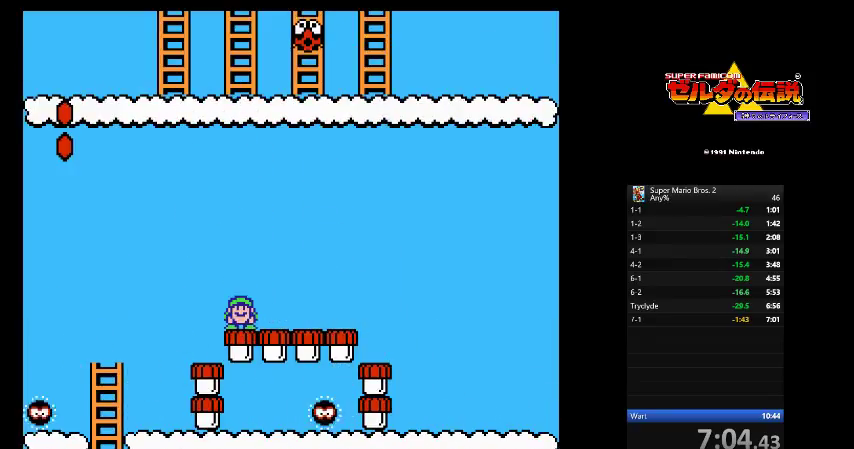
{"buttons": ["B", "L3", "DPAD_DOWN"], "events": []}
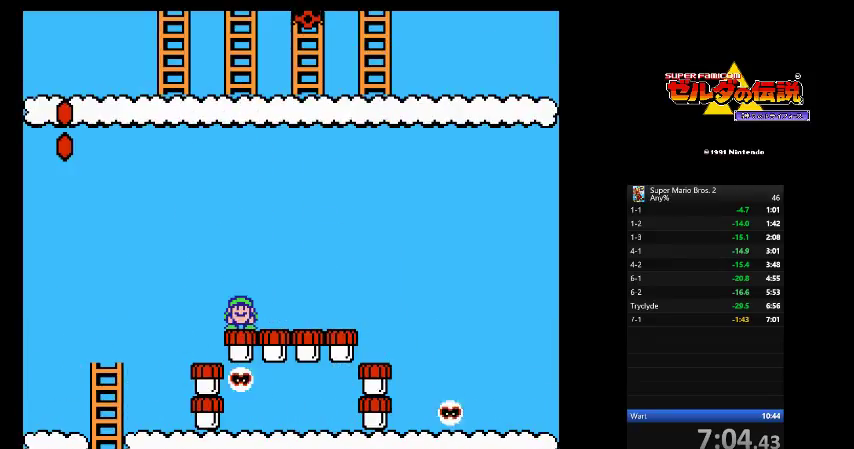
{"buttons": ["A", "B", "L3"], "events": [[416, "A", "down"], [458, "DPAD_DOWN", "up"]]}
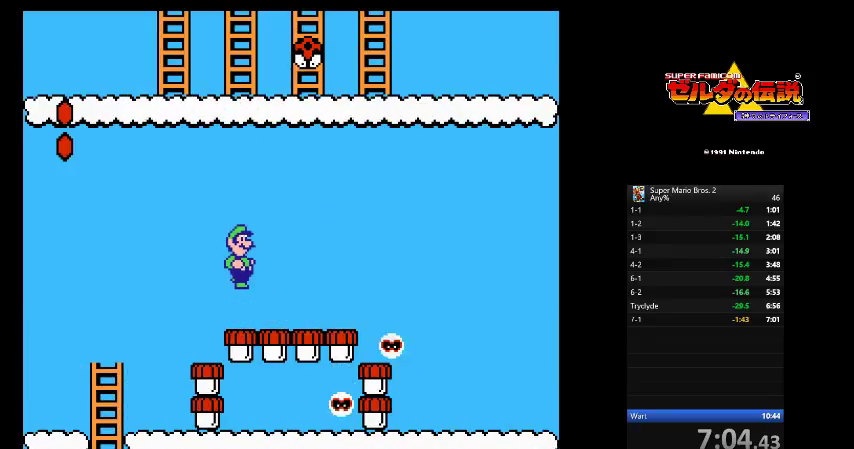
{"buttons": ["A", "B", "L3"], "events": []}